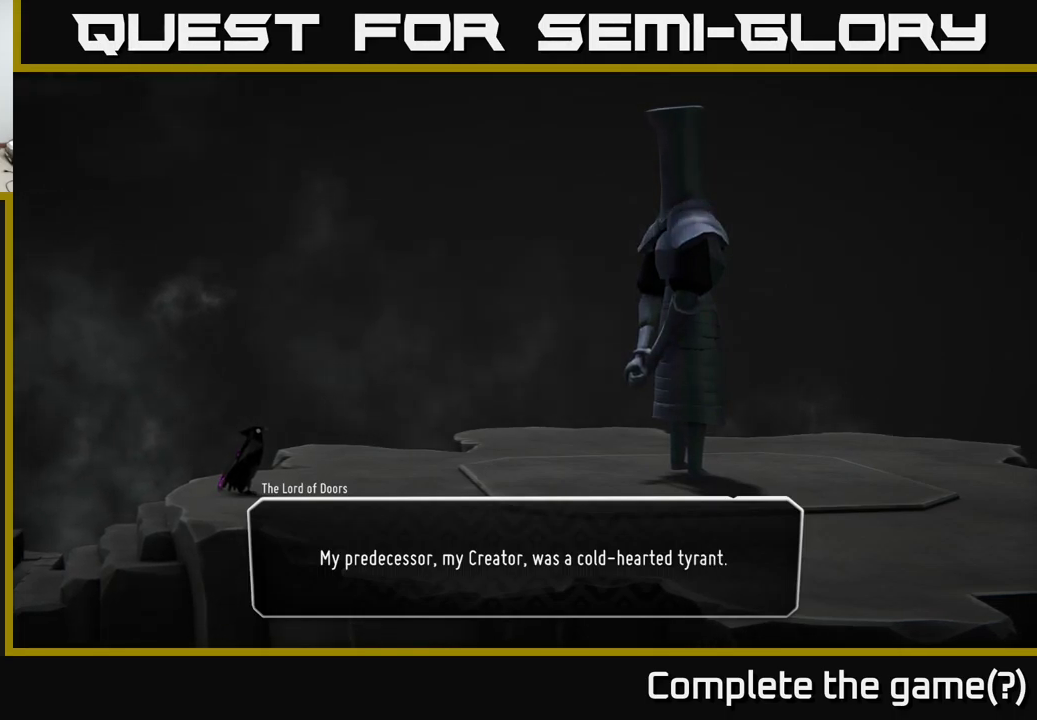
Gameplay with a controller (Xbox layout); each line is a JSON object with the inputs held at the frame after it. "events" lists button and stick changes between this image and that frame as [ms after this image, input, new state], when the widget could be followed in between.
{"buttons": [], "left_stick": "center", "right_stick": "center", "events": [[267, "A", "down"], [300, "A", "up"]]}
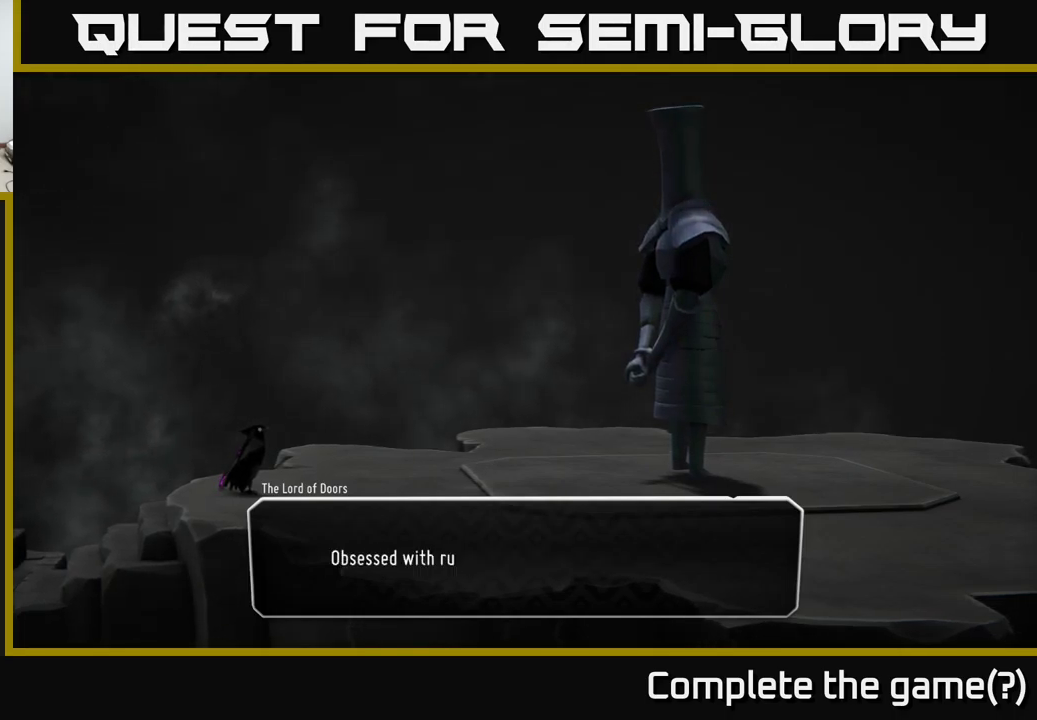
{"buttons": [], "left_stick": "center", "right_stick": "center", "events": []}
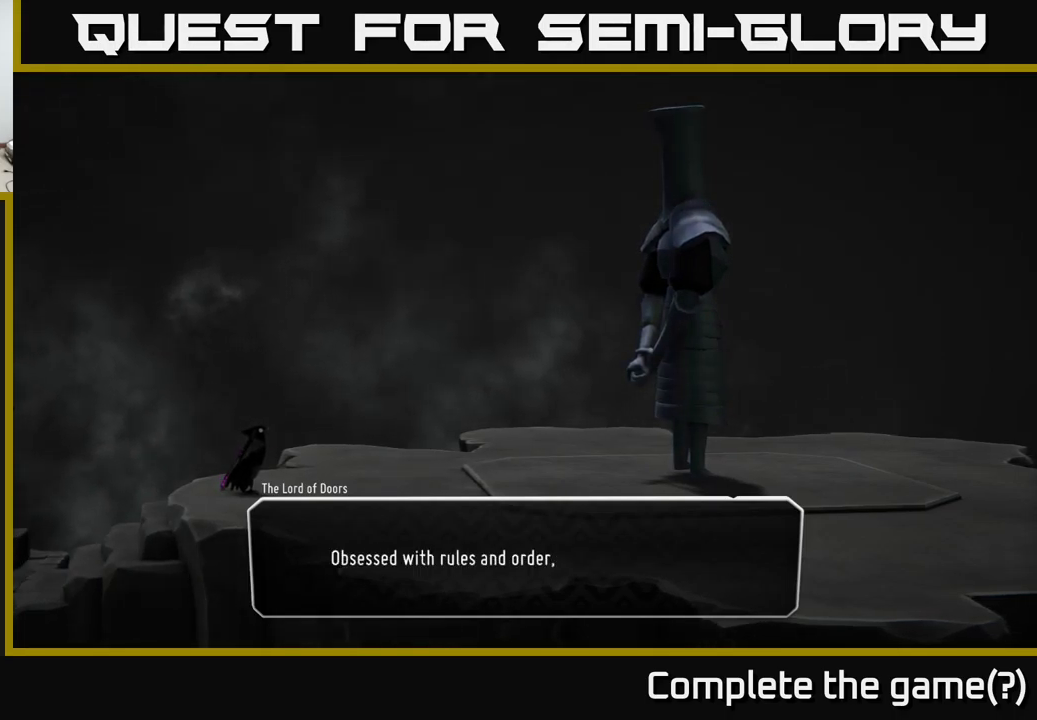
{"buttons": [], "left_stick": "center", "right_stick": "center", "events": [[100, "A", "down"], [150, "A", "up"]]}
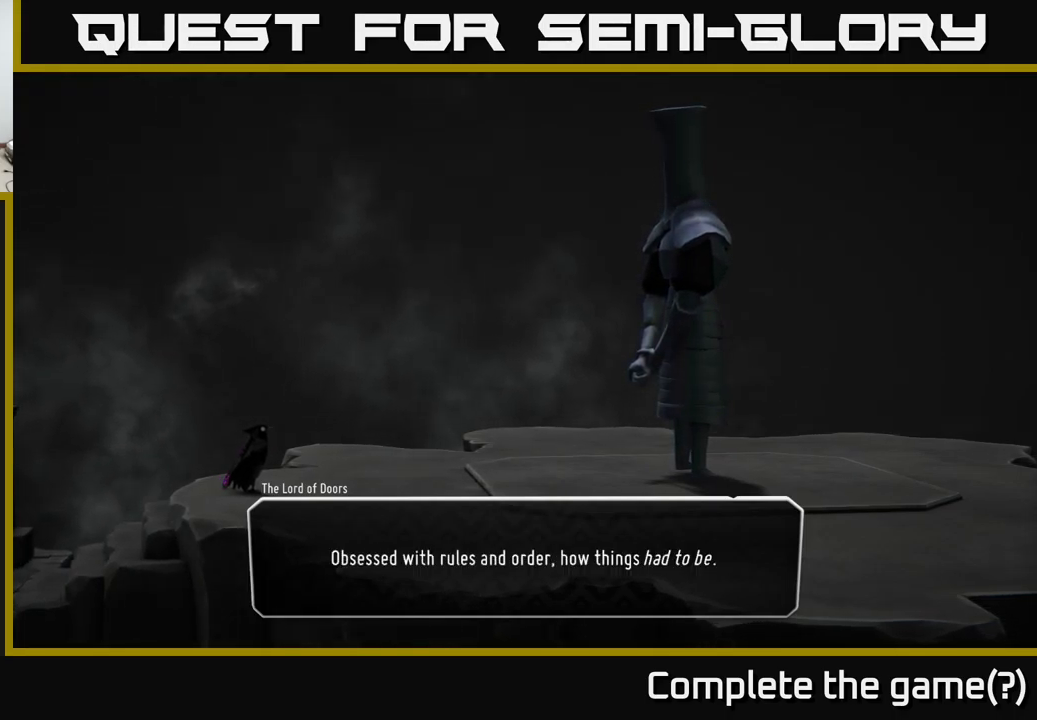
{"buttons": [], "left_stick": "center", "right_stick": "center", "events": []}
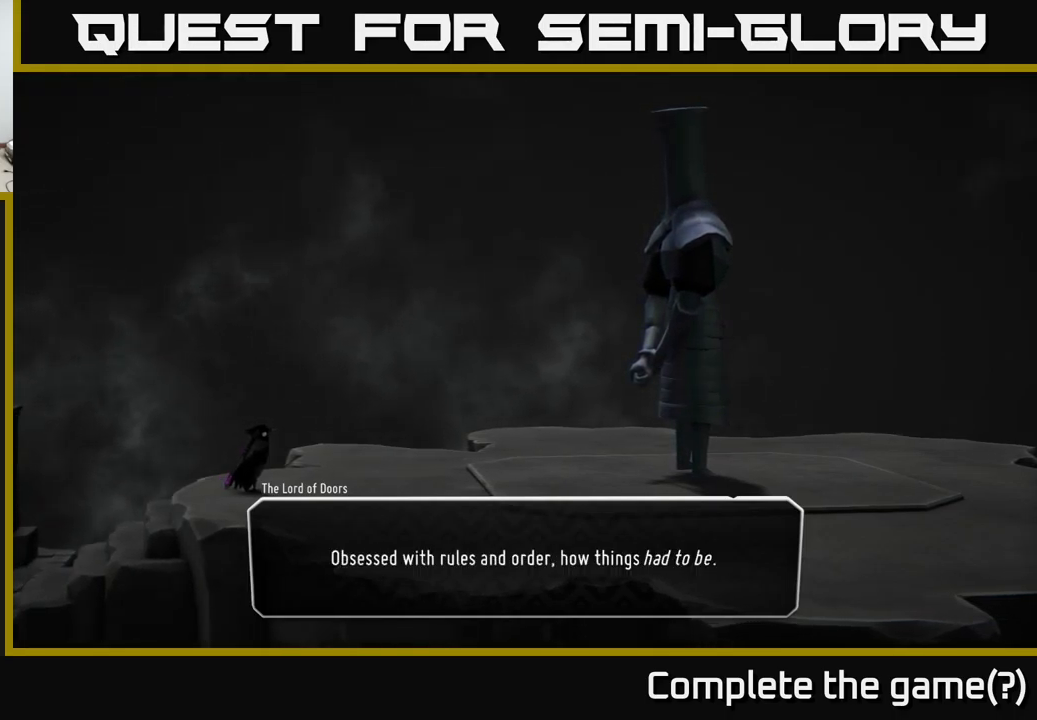
{"buttons": [], "left_stick": "center", "right_stick": "center", "events": [[233, "A", "down"], [316, "A", "up"]]}
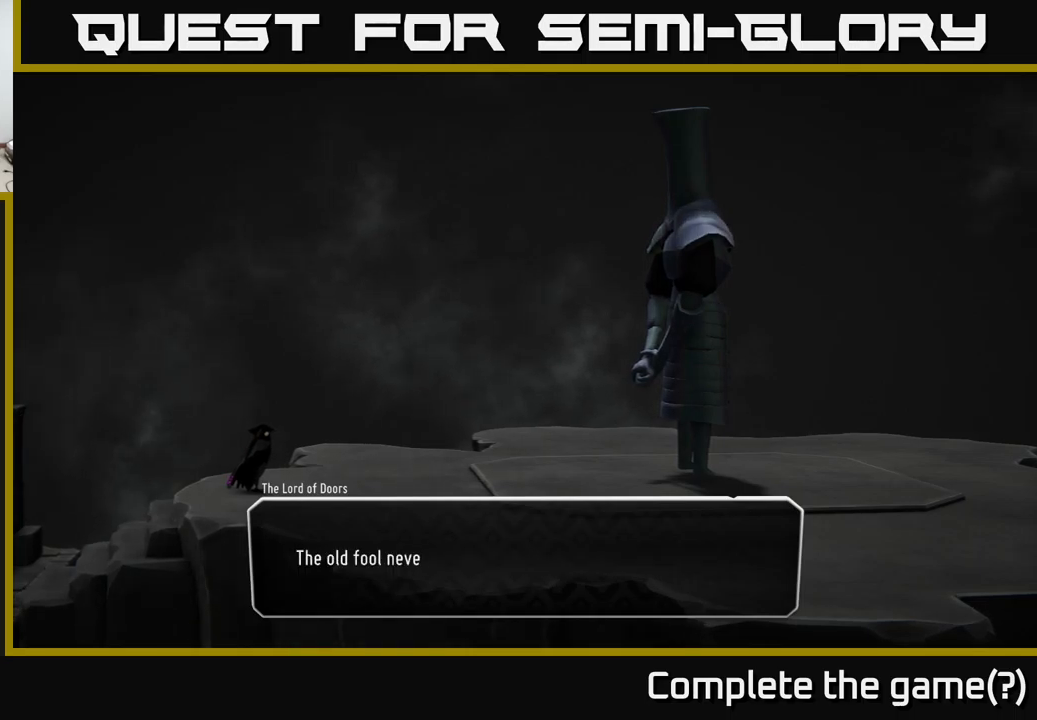
{"buttons": [], "left_stick": "center", "right_stick": "center", "events": []}
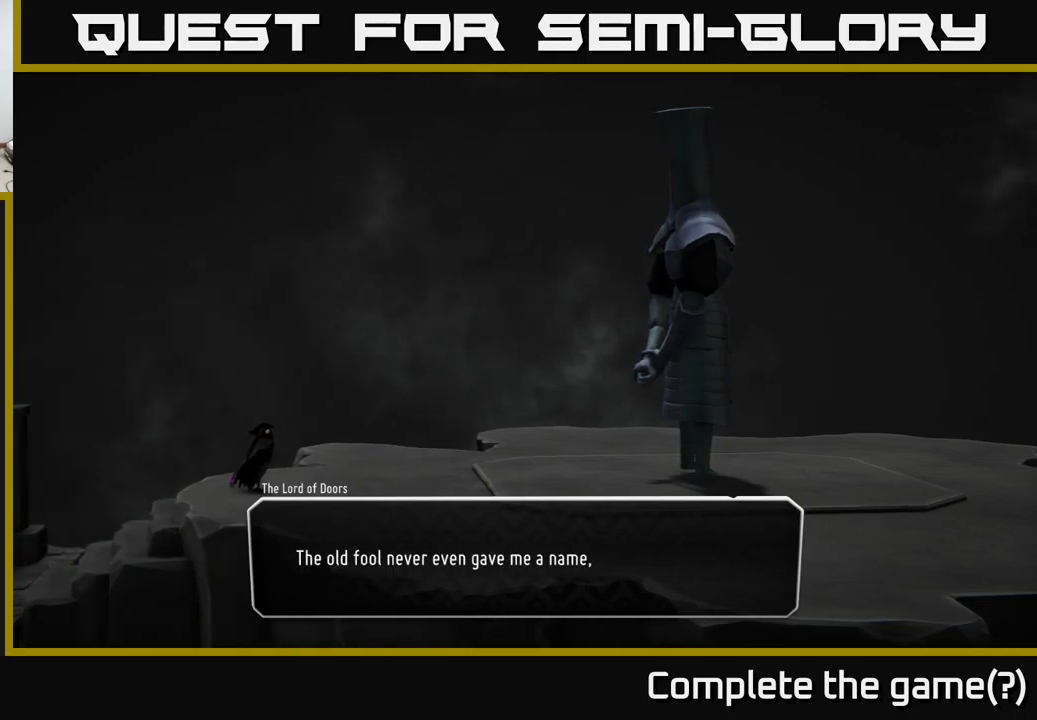
{"buttons": [], "left_stick": "center", "right_stick": "center", "events": []}
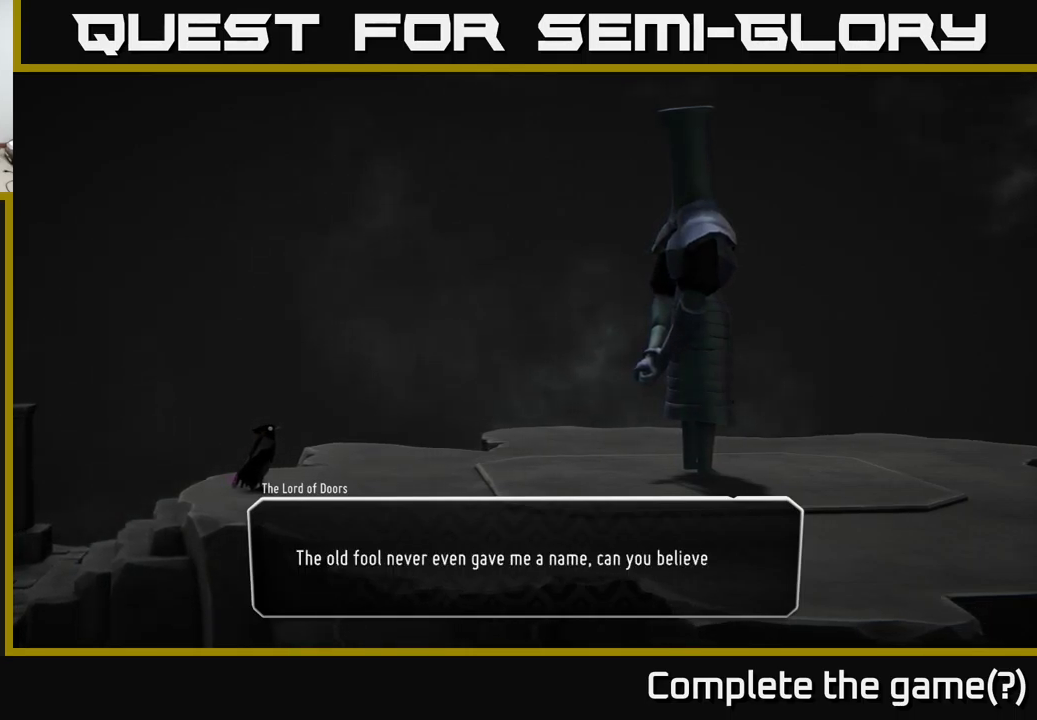
{"buttons": [], "left_stick": "center", "right_stick": "center", "events": []}
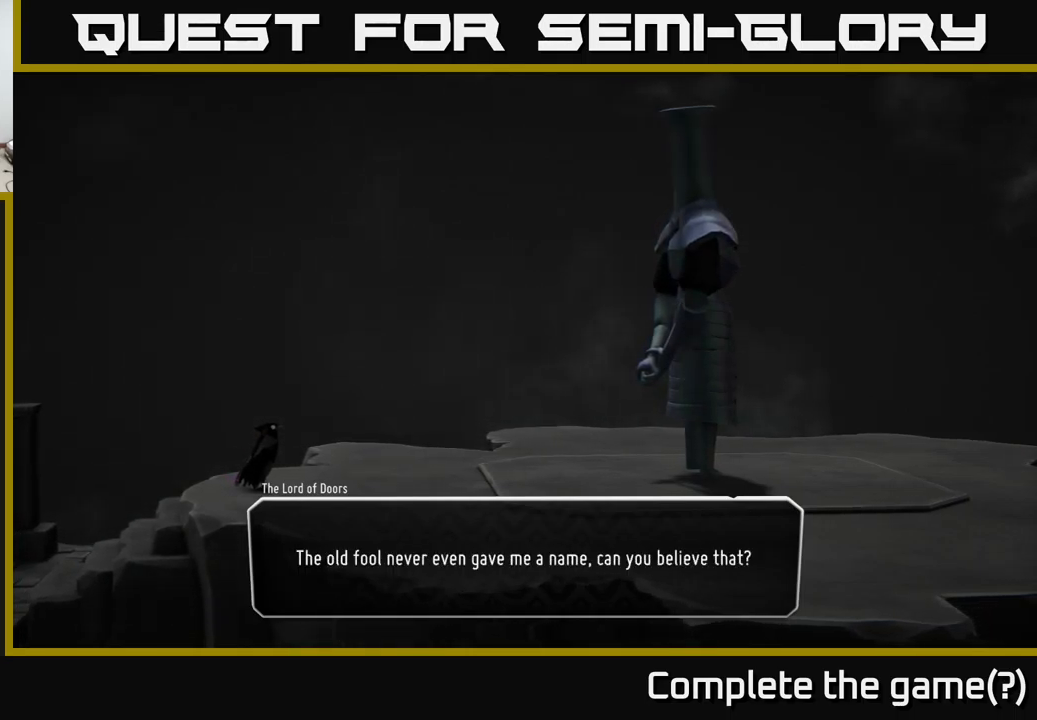
{"buttons": [], "left_stick": "center", "right_stick": "center", "events": []}
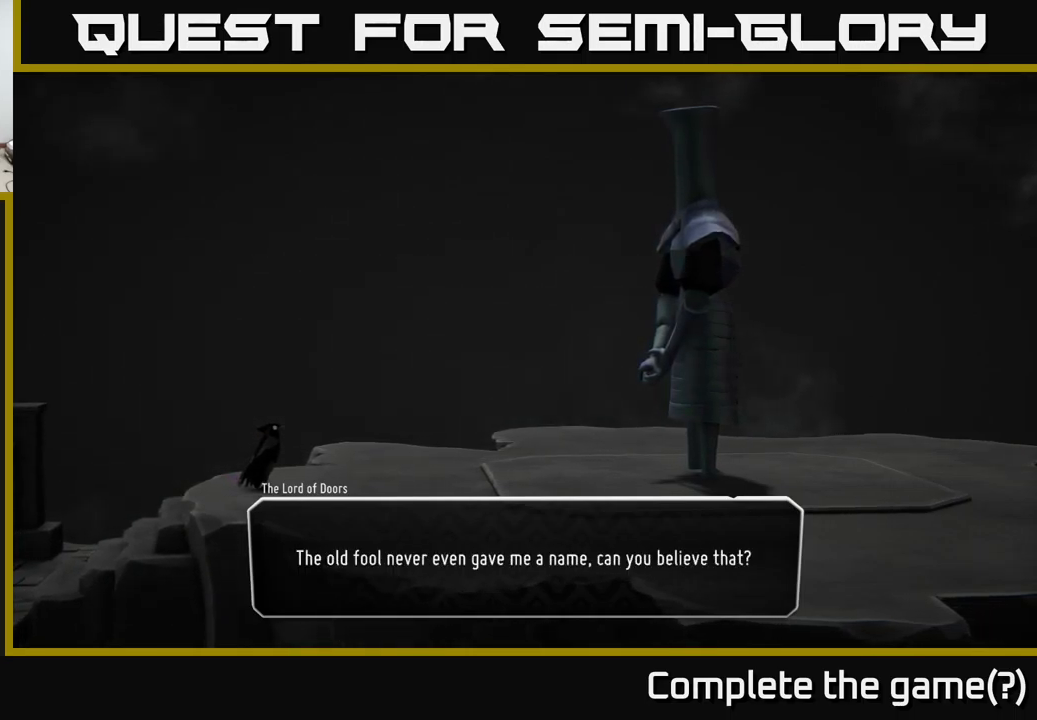
{"buttons": [], "left_stick": "center", "right_stick": "center", "events": []}
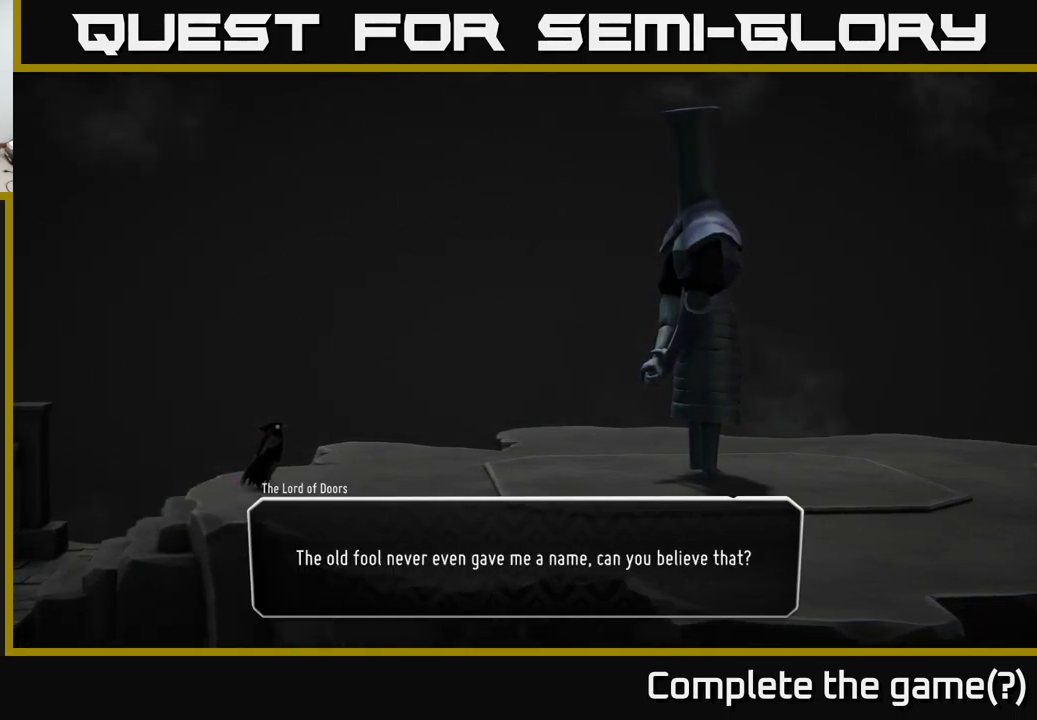
{"buttons": [], "left_stick": "center", "right_stick": "center", "events": []}
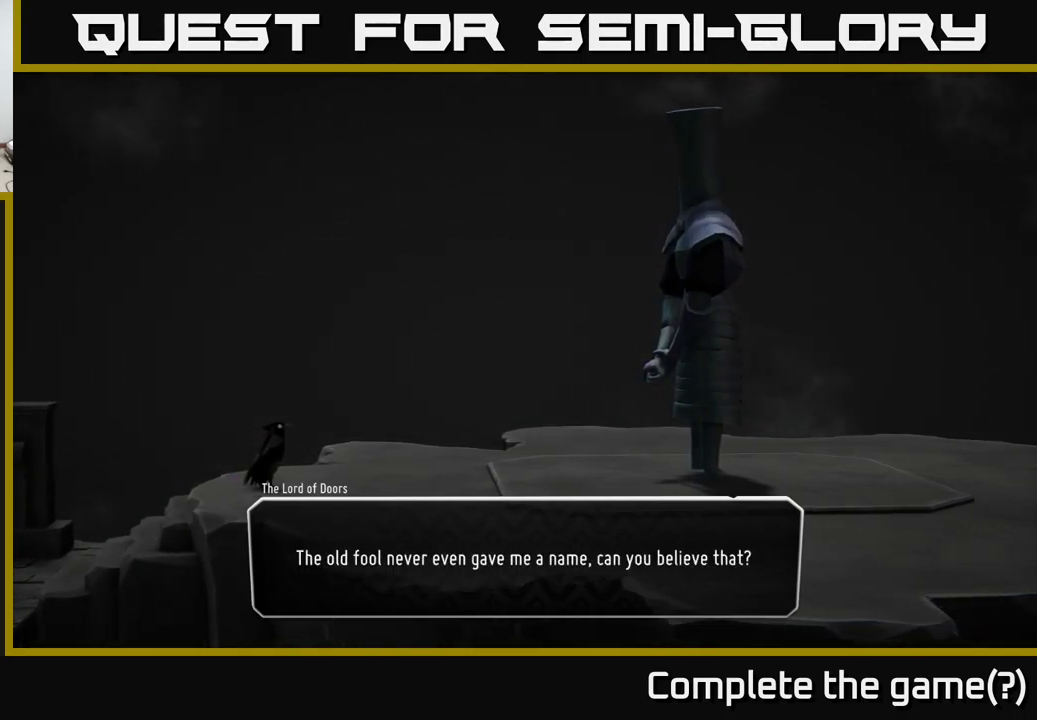
{"buttons": [], "left_stick": "center", "right_stick": "center", "events": [[134, "A", "down"], [250, "A", "up"]]}